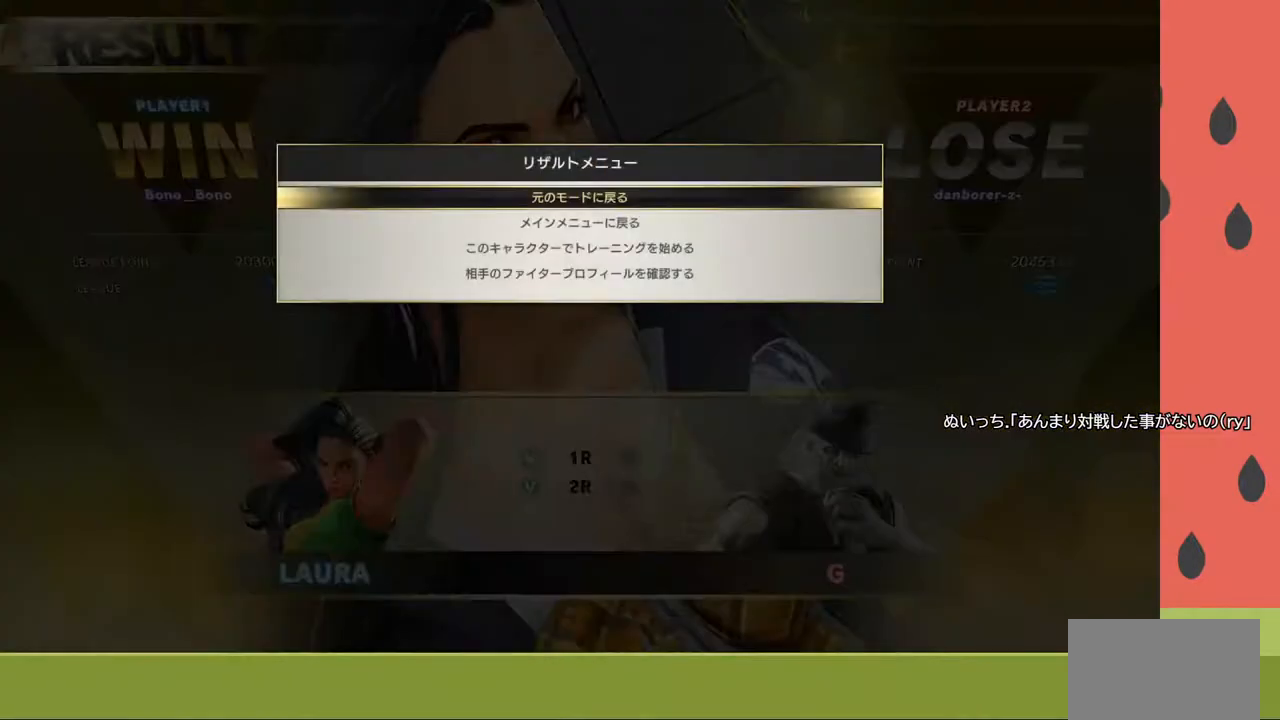
Gameplay with a controller (arcade stick); each line is a JSON object with the inputs held at the frame after it. "events" lists button and stick changes between this image and that frame as [ms after this image, input, new state], when the widget could be followed in between. Not read: L3 R3.
{"buttons": [], "left_stick": "center", "events": [[67, "CROSS", "down"], [167, "CROSS", "up"]]}
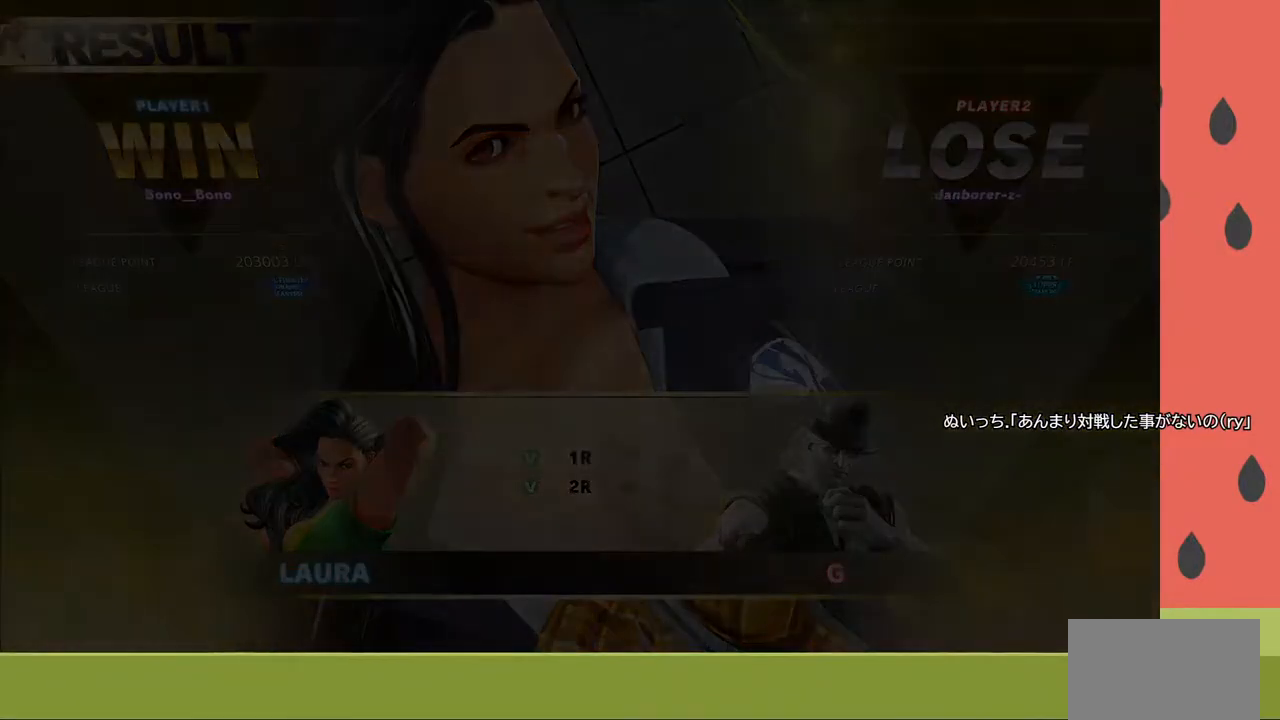
{"buttons": [], "left_stick": "center", "events": []}
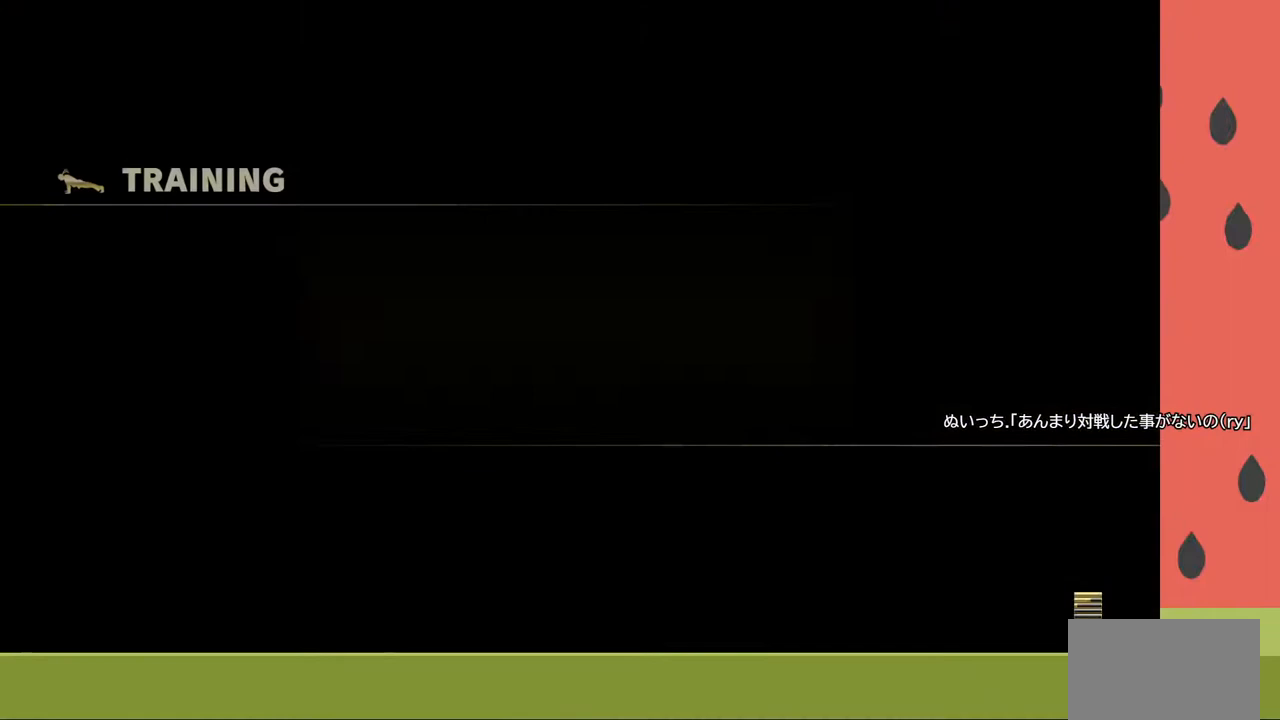
{"buttons": [], "left_stick": "center", "events": []}
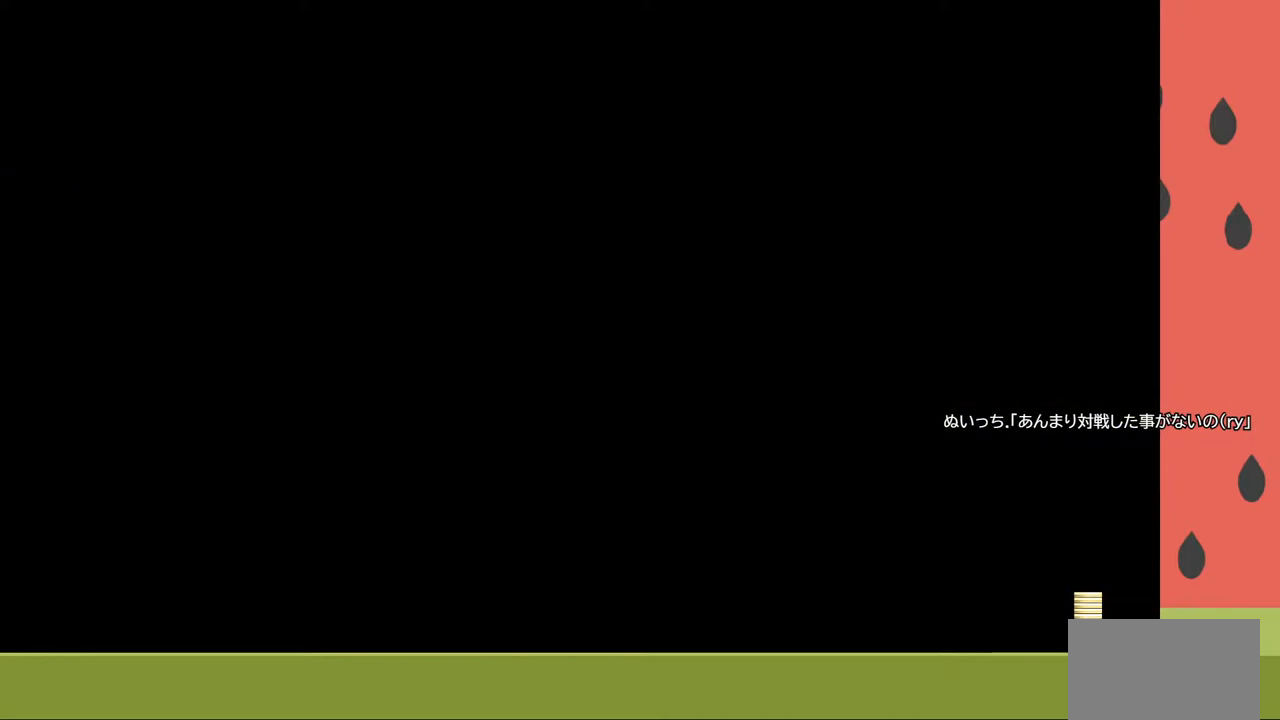
{"buttons": [], "left_stick": "center", "events": []}
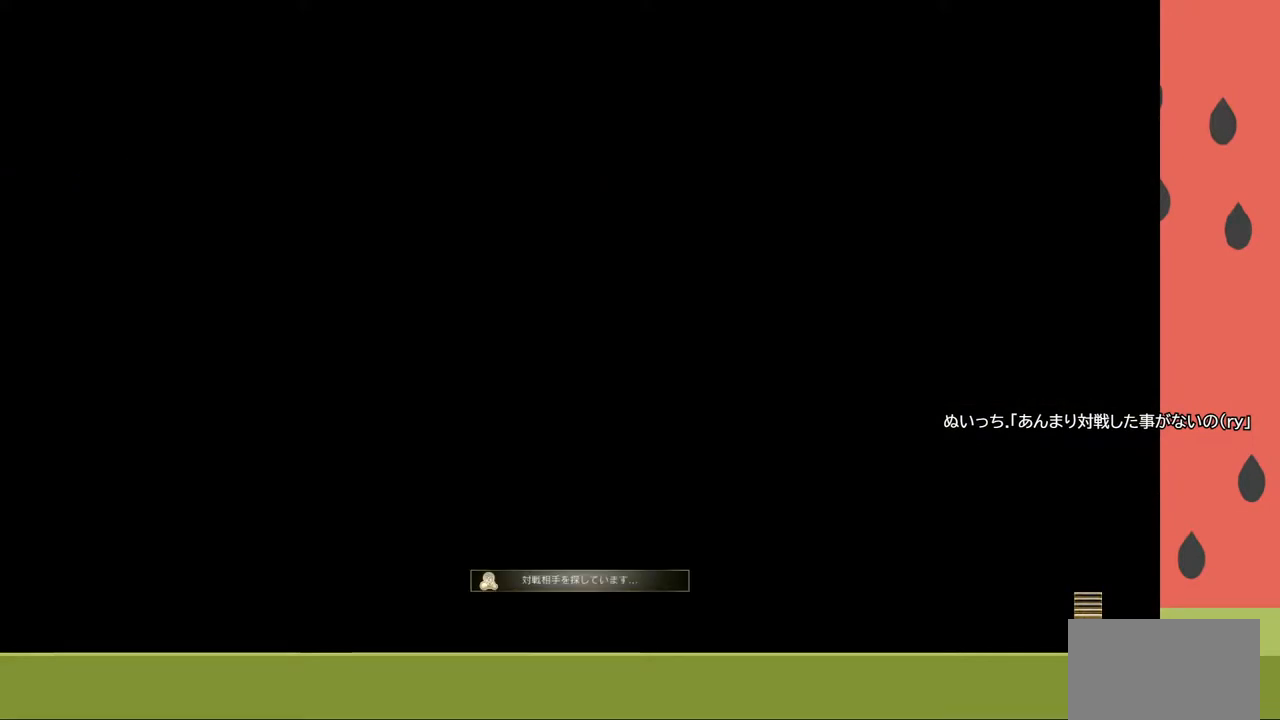
{"buttons": [], "left_stick": "center", "events": []}
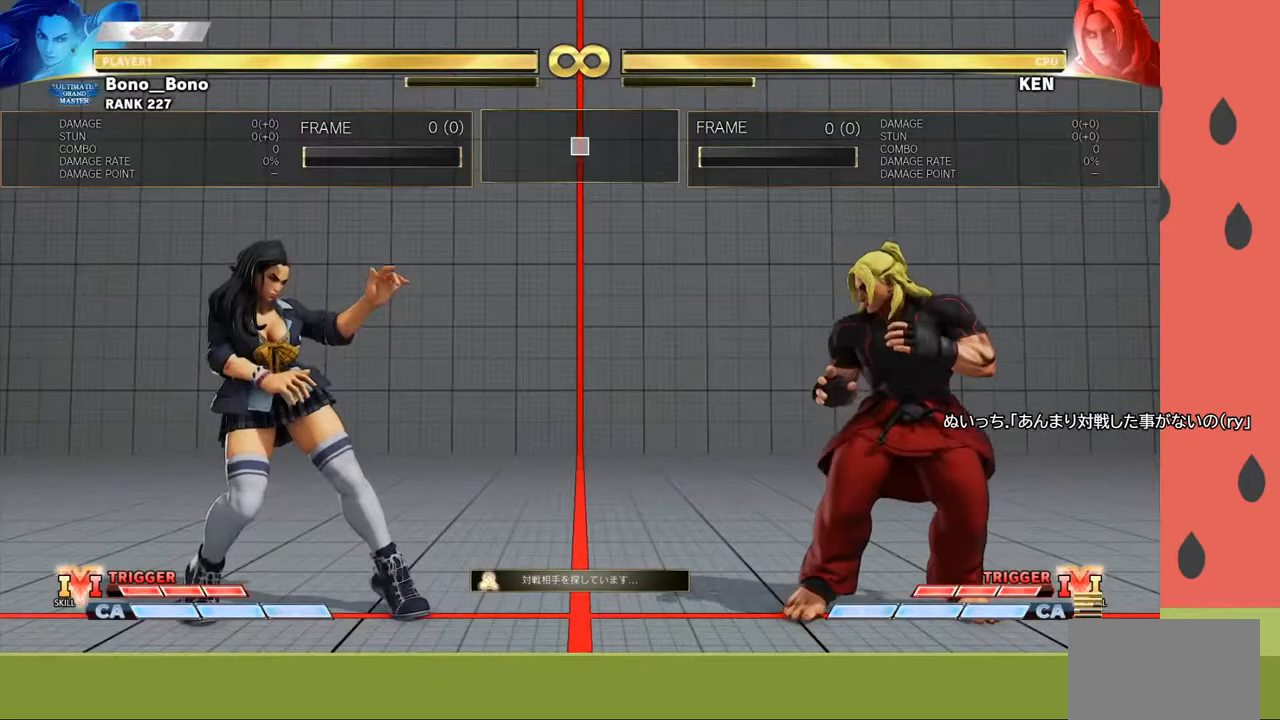
{"buttons": [], "left_stick": "right", "events": [[483, "left_stick", "right"]]}
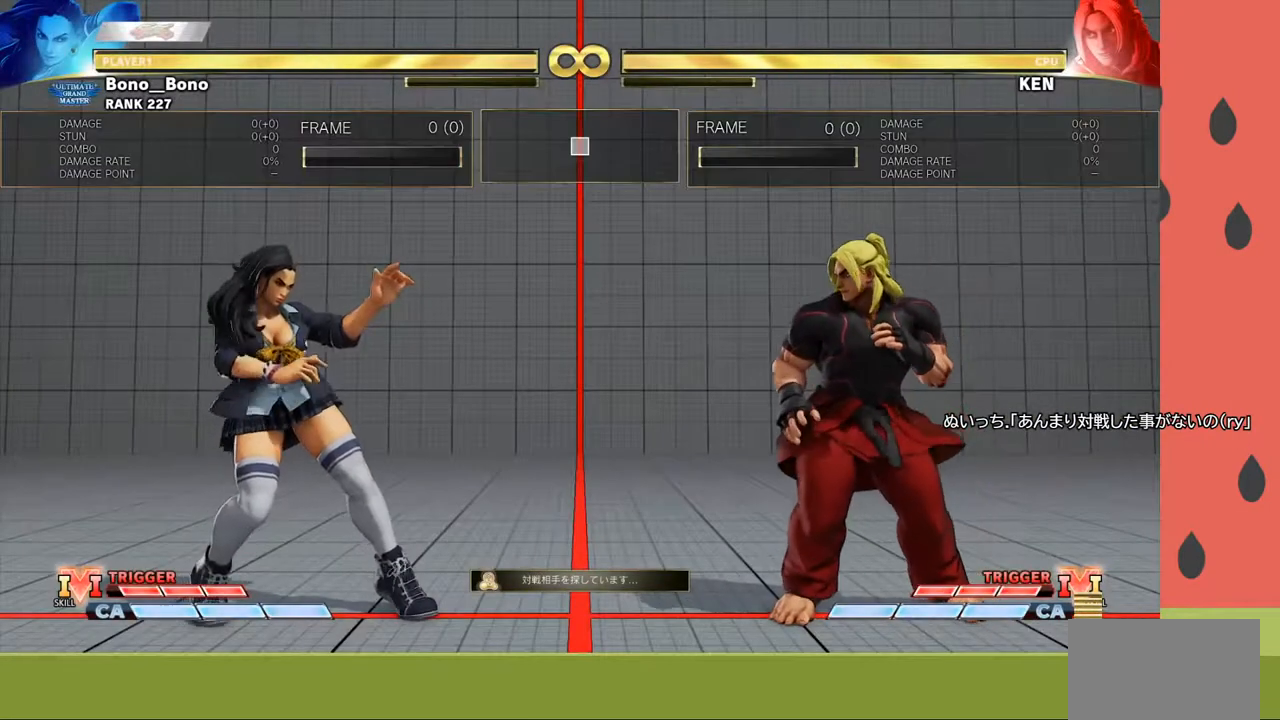
{"buttons": [], "left_stick": "center", "events": [[167, "left_stick", "center"]]}
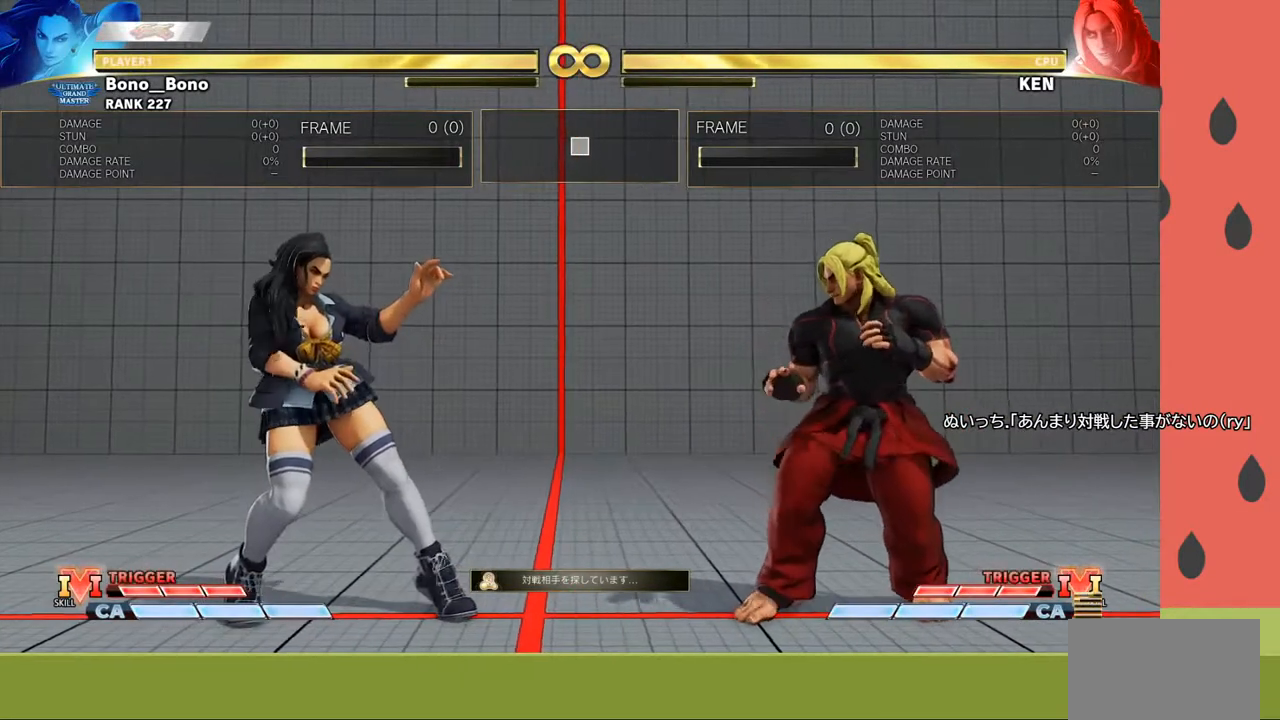
{"buttons": [], "left_stick": "center", "events": []}
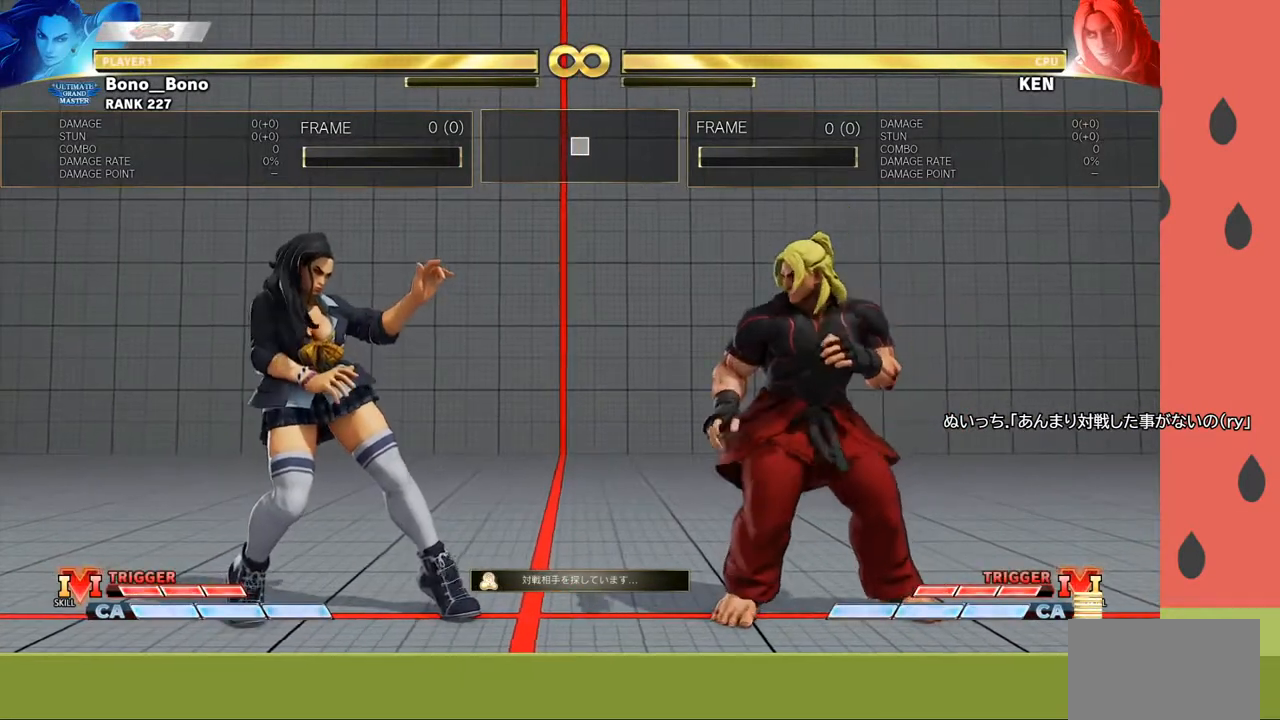
{"buttons": [], "left_stick": "center", "events": [[117, "R1", "down"], [117, "R2", "down"], [200, "R1", "up"], [200, "R2", "up"]]}
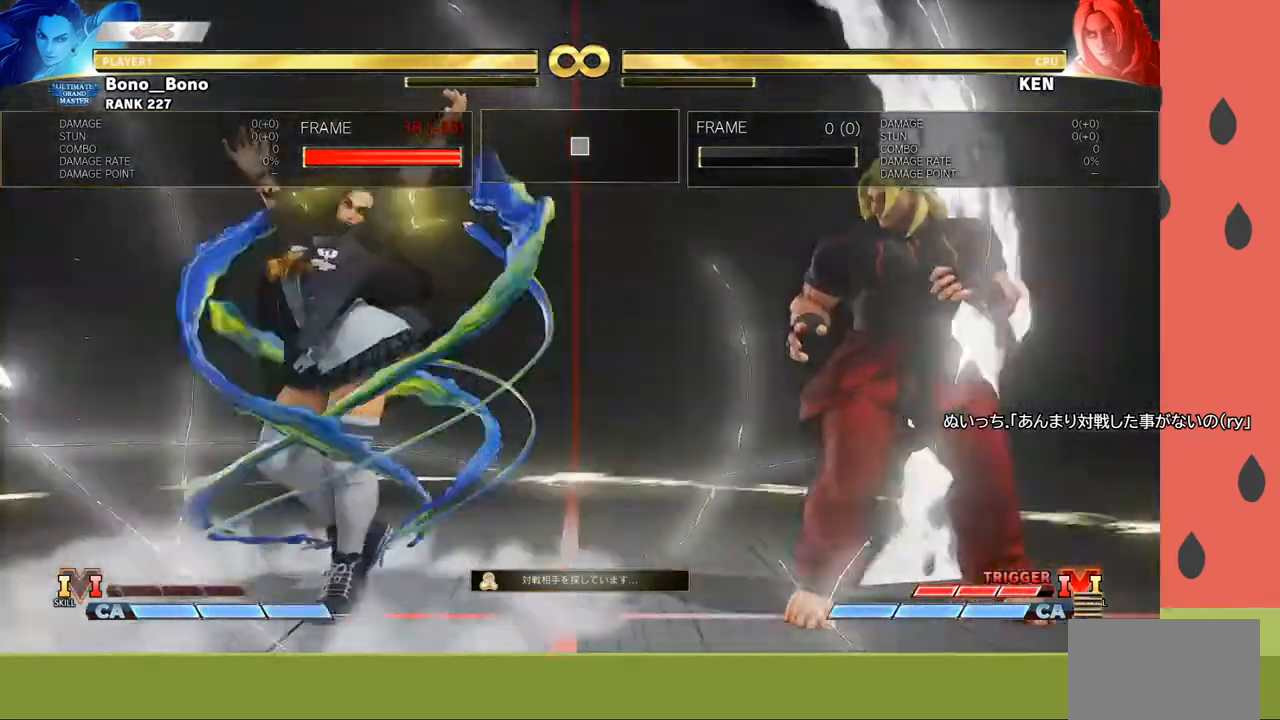
{"buttons": [], "left_stick": "right", "events": [[467, "left_stick", "right"]]}
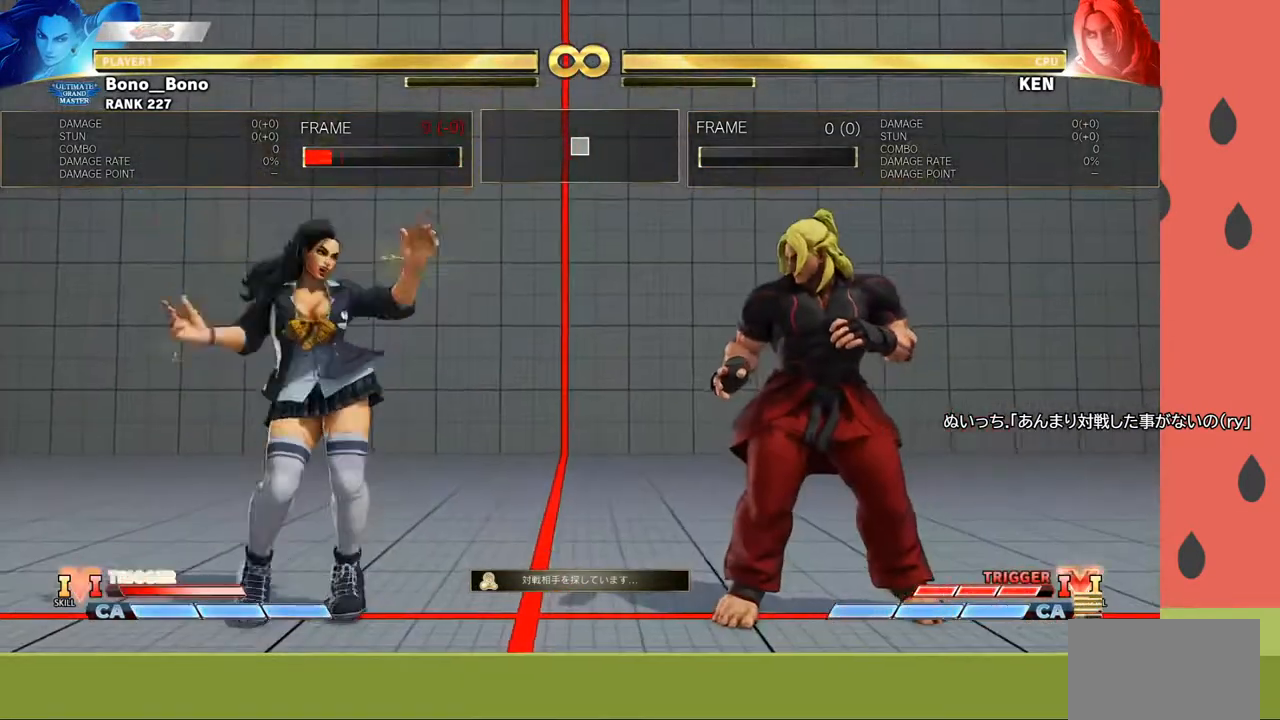
{"buttons": [], "left_stick": "right", "events": [[33, "left_stick", "center"], [100, "left_stick", "right"], [167, "left_stick", "center"], [250, "left_stick", "right"], [300, "left_stick", "center"], [367, "left_stick", "right"]]}
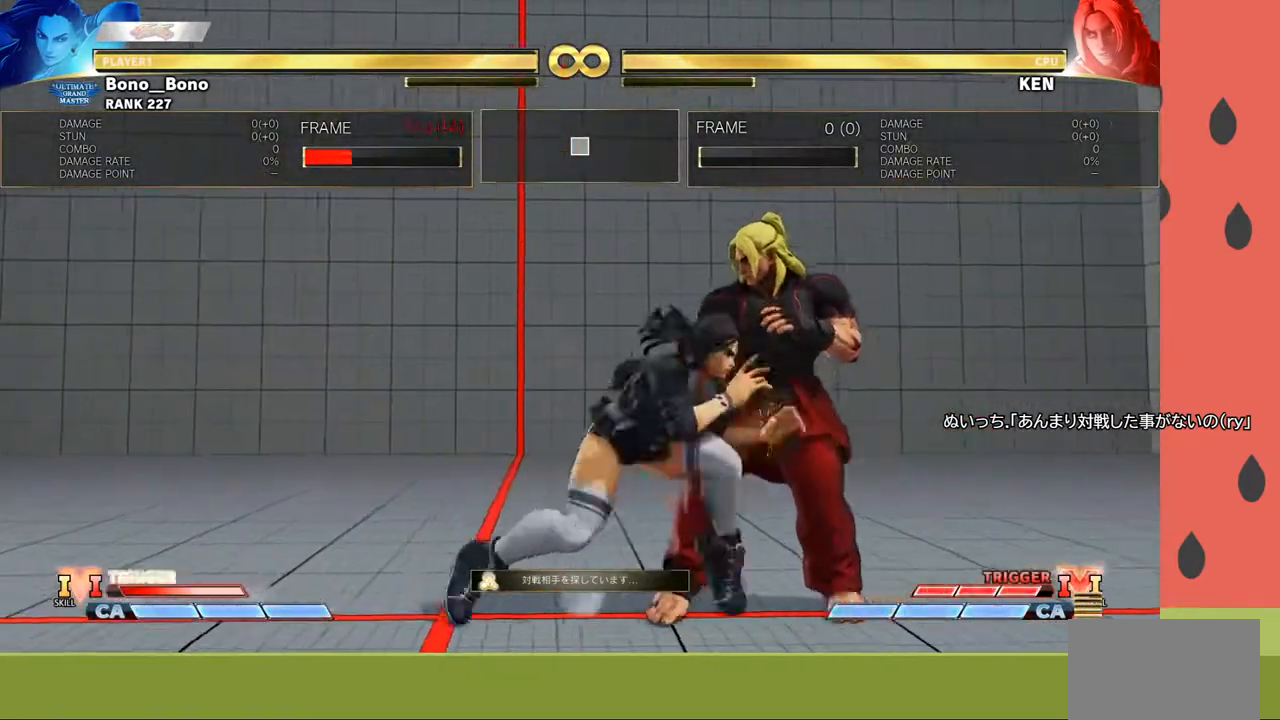
{"buttons": [], "left_stick": "left", "events": [[17, "left_stick", "center"], [133, "left_stick", "down-left"], [167, "SQUARE", "down"], [250, "SQUARE", "up"], [267, "left_stick", "left"]]}
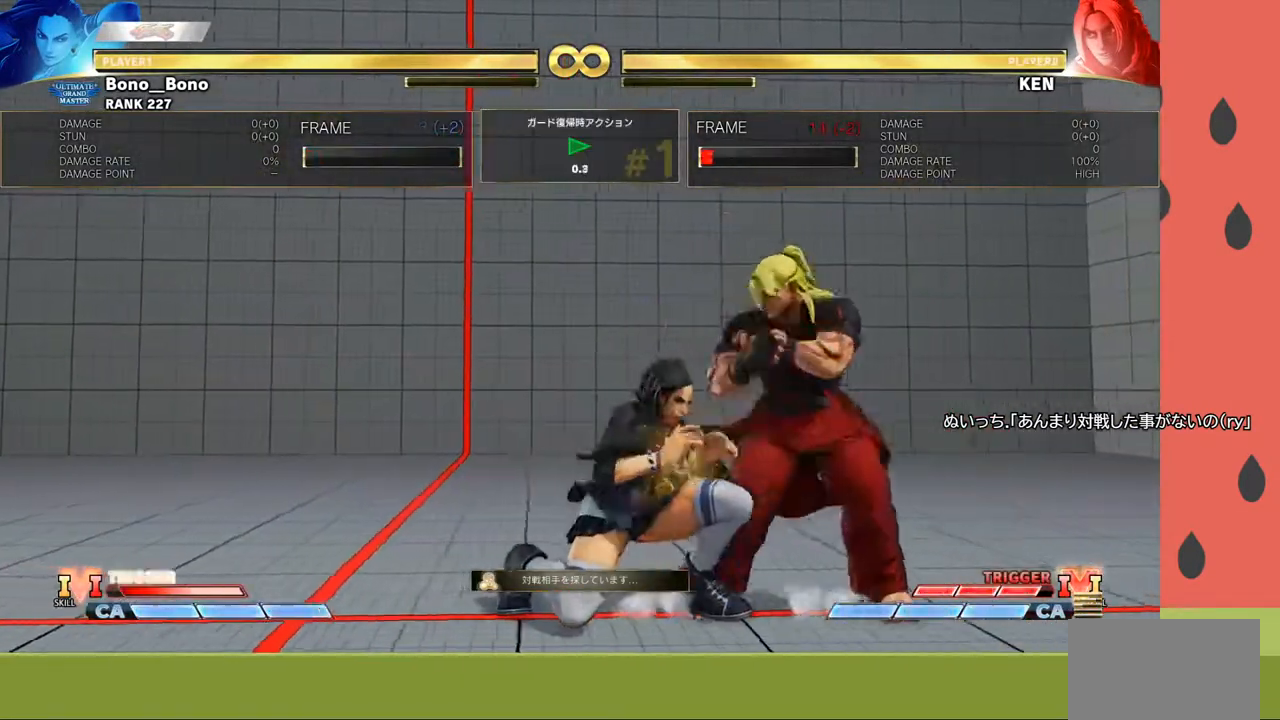
{"buttons": [], "left_stick": "left", "events": []}
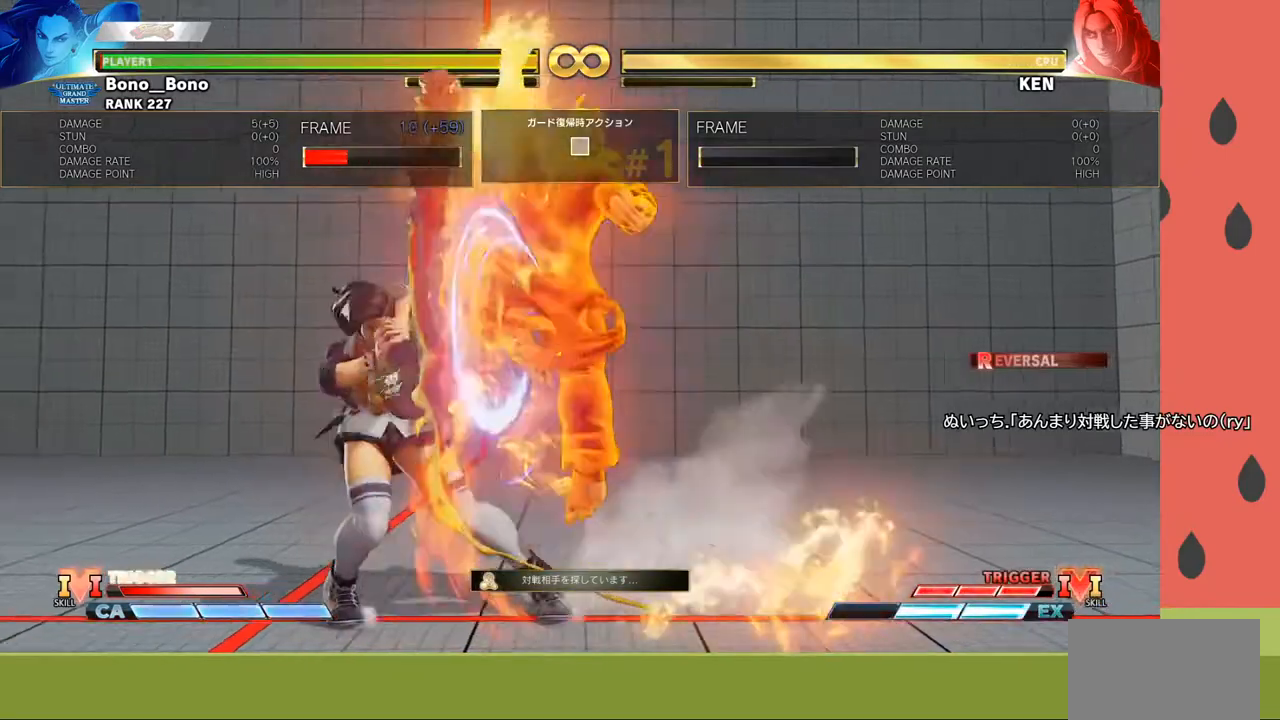
{"buttons": [], "left_stick": "left", "events": []}
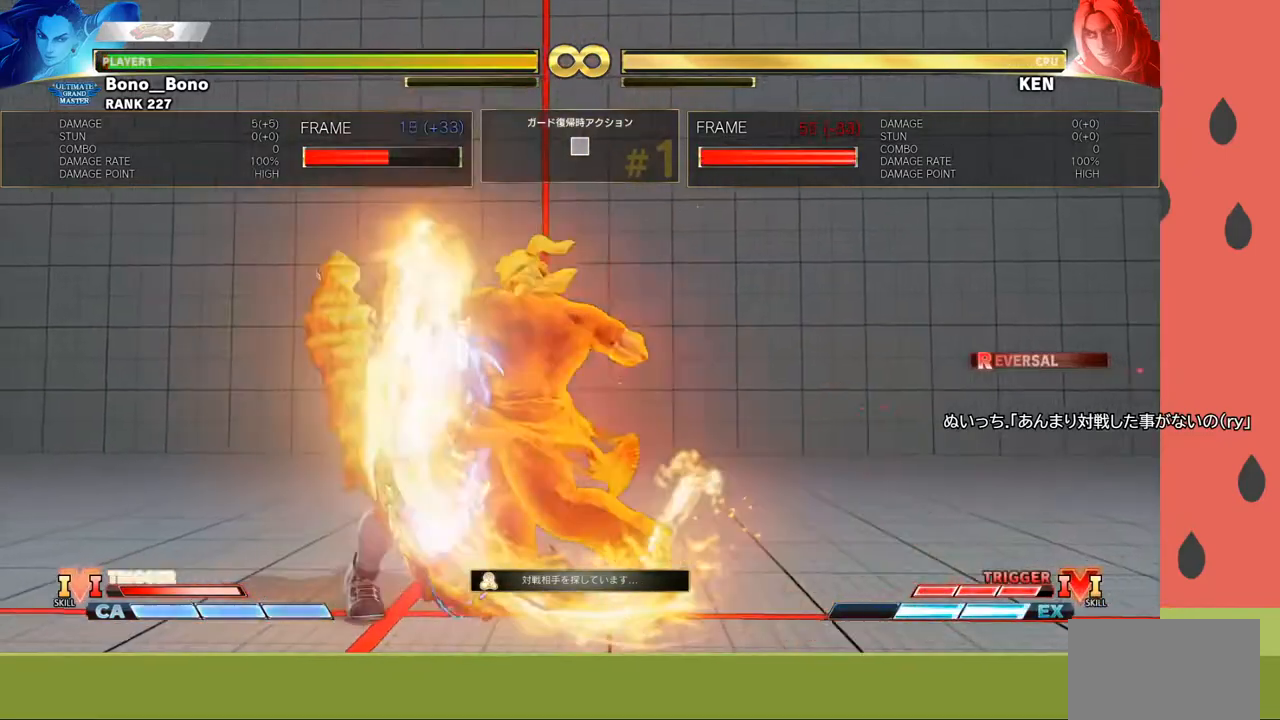
{"buttons": ["R1"], "left_stick": "center", "events": [[150, "left_stick", "down"], [283, "left_stick", "left"], [333, "R1", "down"], [400, "left_stick", "center"]]}
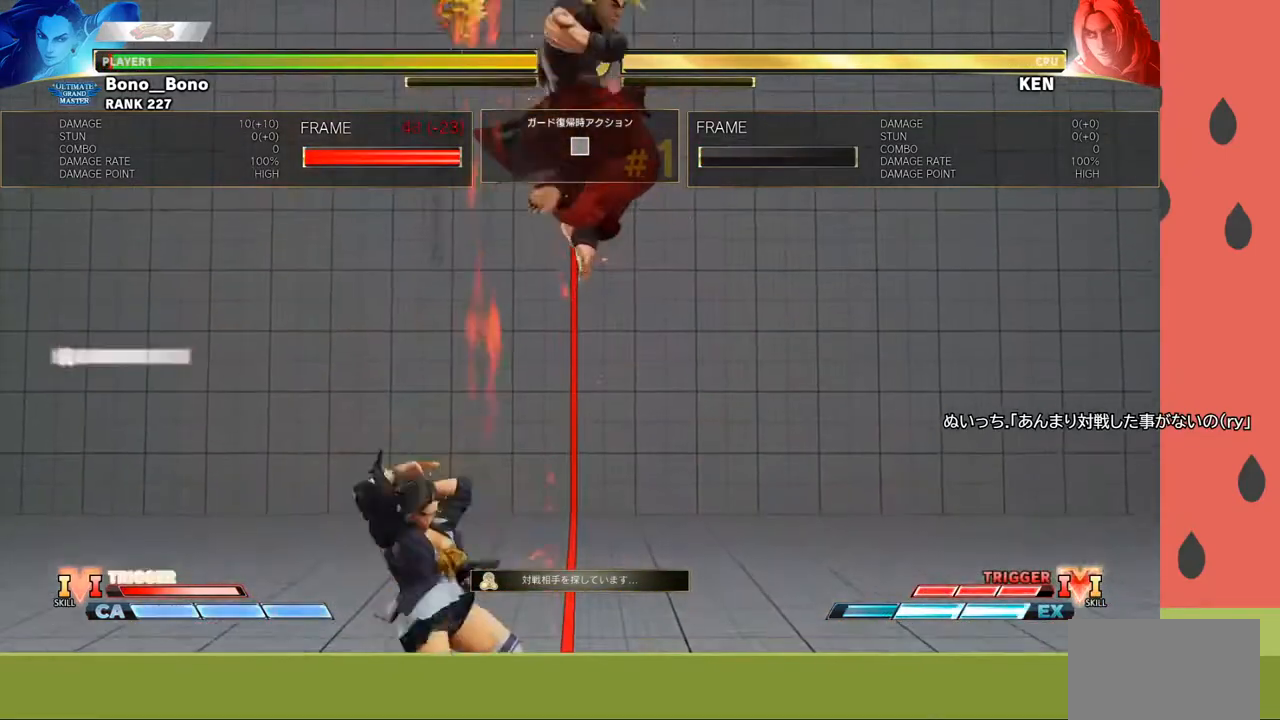
{"buttons": ["R1"], "left_stick": "center", "events": []}
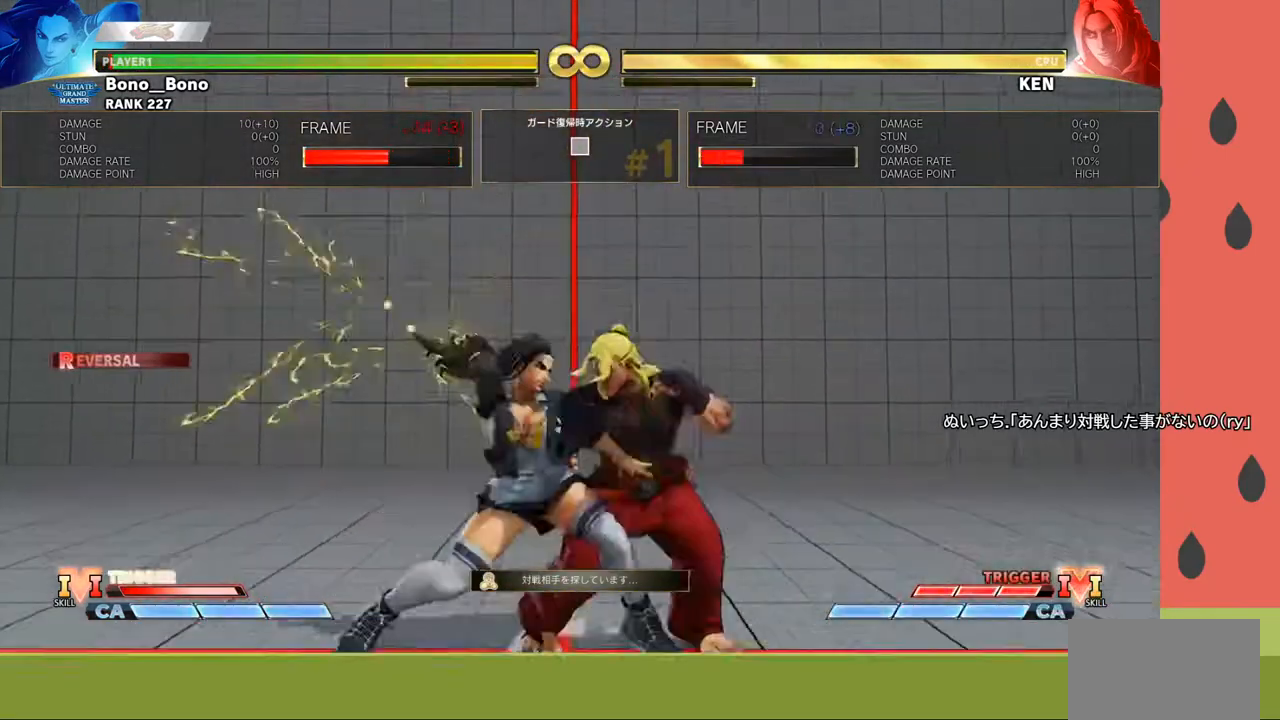
{"buttons": ["R1"], "left_stick": "center", "events": [[217, "R1", "up"], [217, "left_stick", "down"], [300, "left_stick", "left"], [333, "R1", "down"], [367, "left_stick", "center"]]}
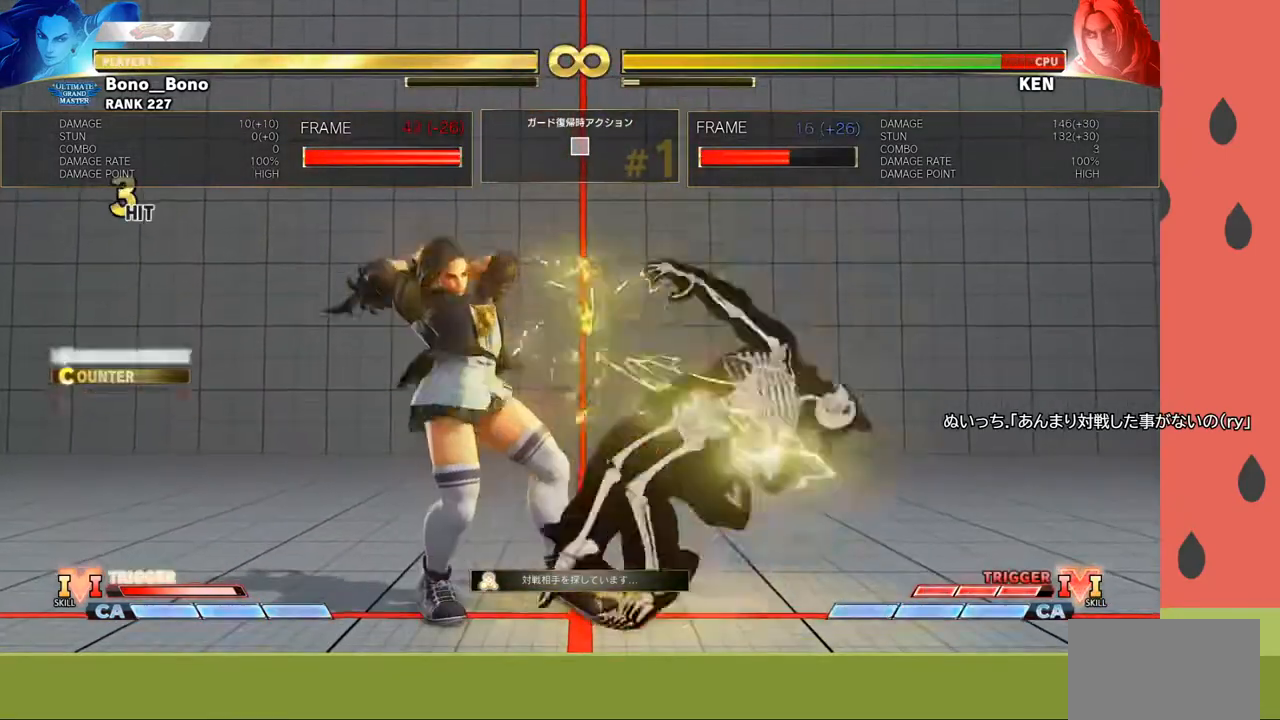
{"buttons": [], "left_stick": "center", "events": [[133, "R1", "up"]]}
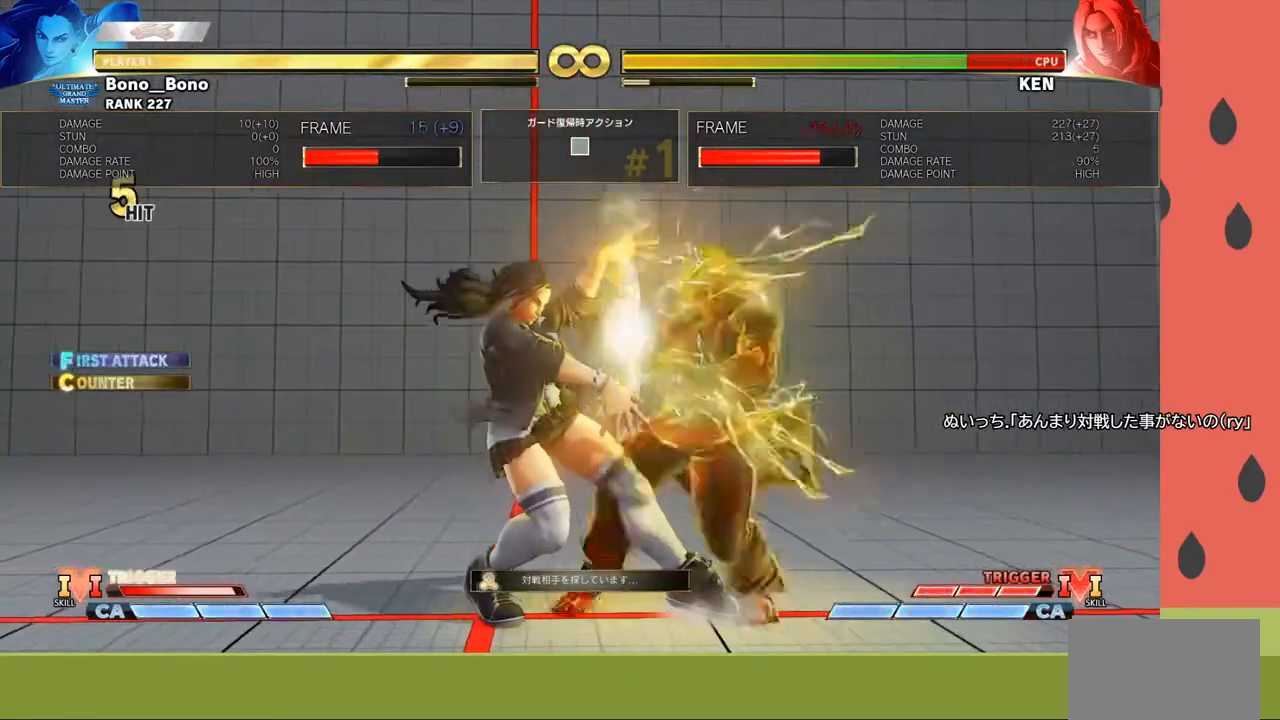
{"buttons": [], "left_stick": "down", "events": [[150, "left_stick", "down"], [233, "R1", "down"], [300, "R1", "up"], [333, "R1", "down"], [333, "left_stick", "left"], [400, "R1", "up"], [467, "R1", "down"], [467, "left_stick", "down"], [500, "R1", "up"]]}
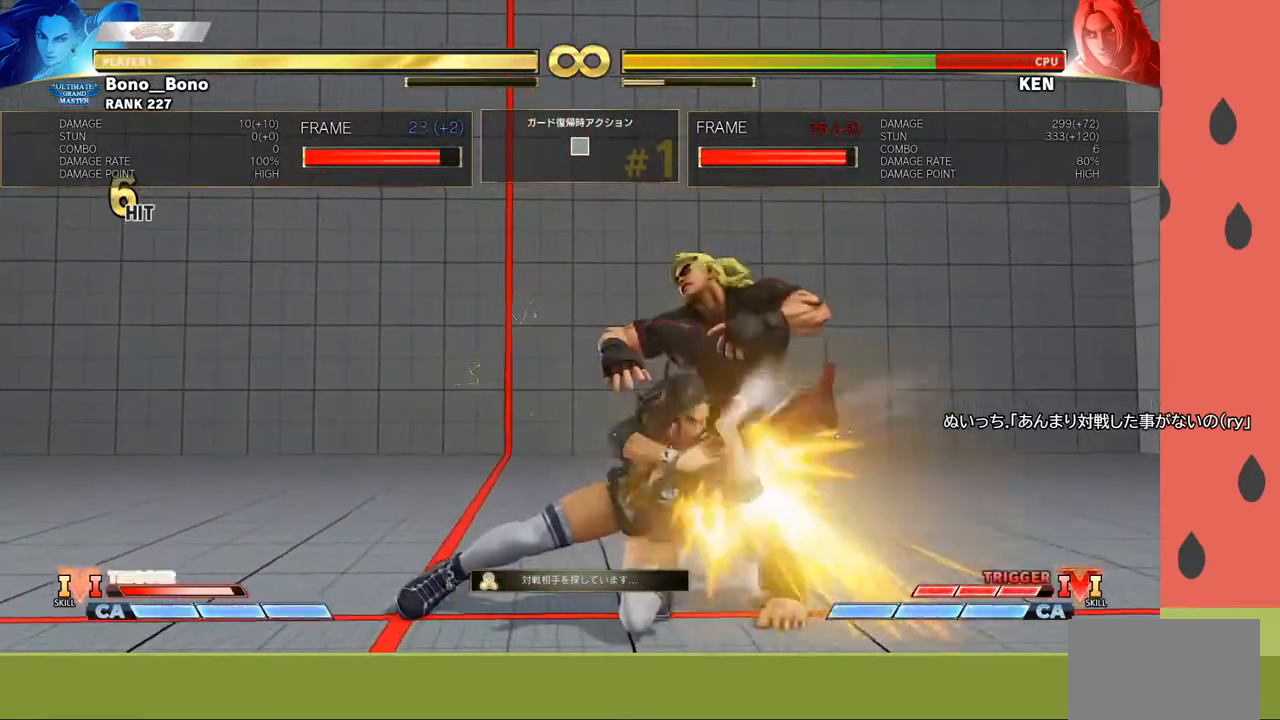
{"buttons": ["CIRCLE", "TRIANGLE"], "left_stick": "center", "events": [[33, "left_stick", "left"], [67, "R1", "down"], [133, "R1", "up"], [133, "left_stick", "center"], [333, "CIRCLE", "down"], [333, "TRIANGLE", "down"]]}
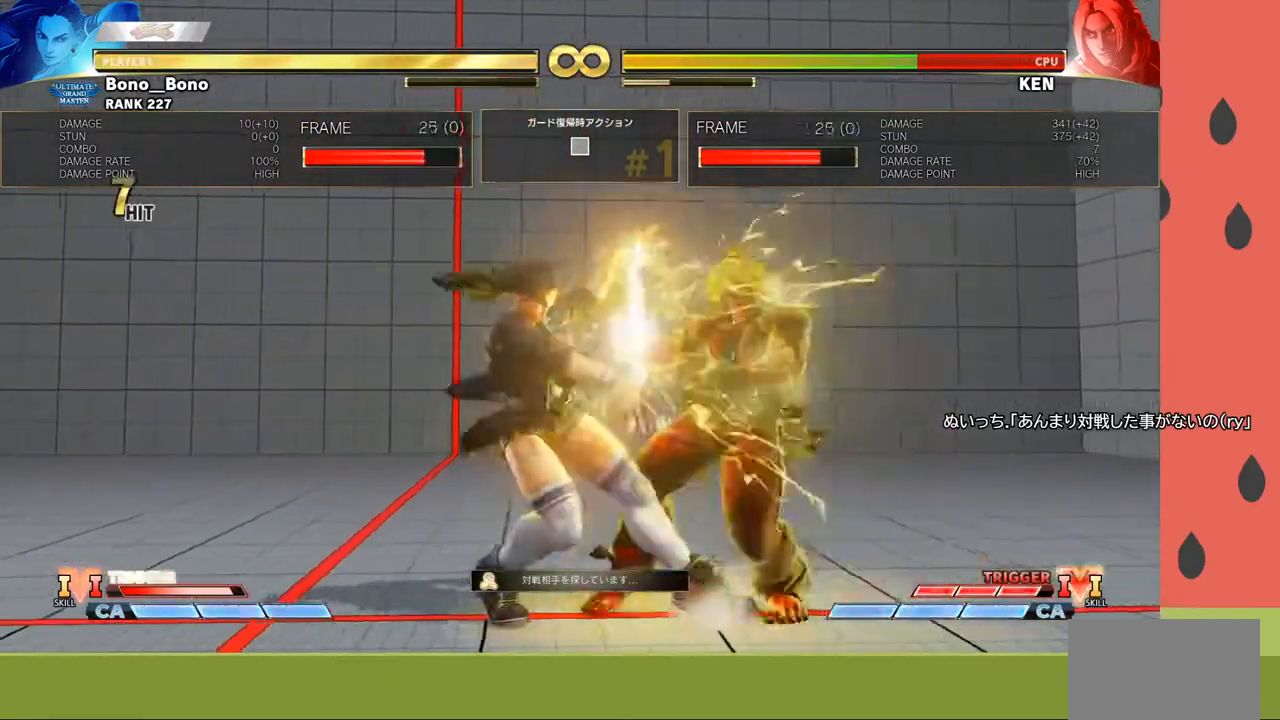
{"buttons": [], "left_stick": "center", "events": [[133, "left_stick", "right"], [217, "CIRCLE", "up"], [233, "TRIANGLE", "up"], [317, "left_stick", "center"]]}
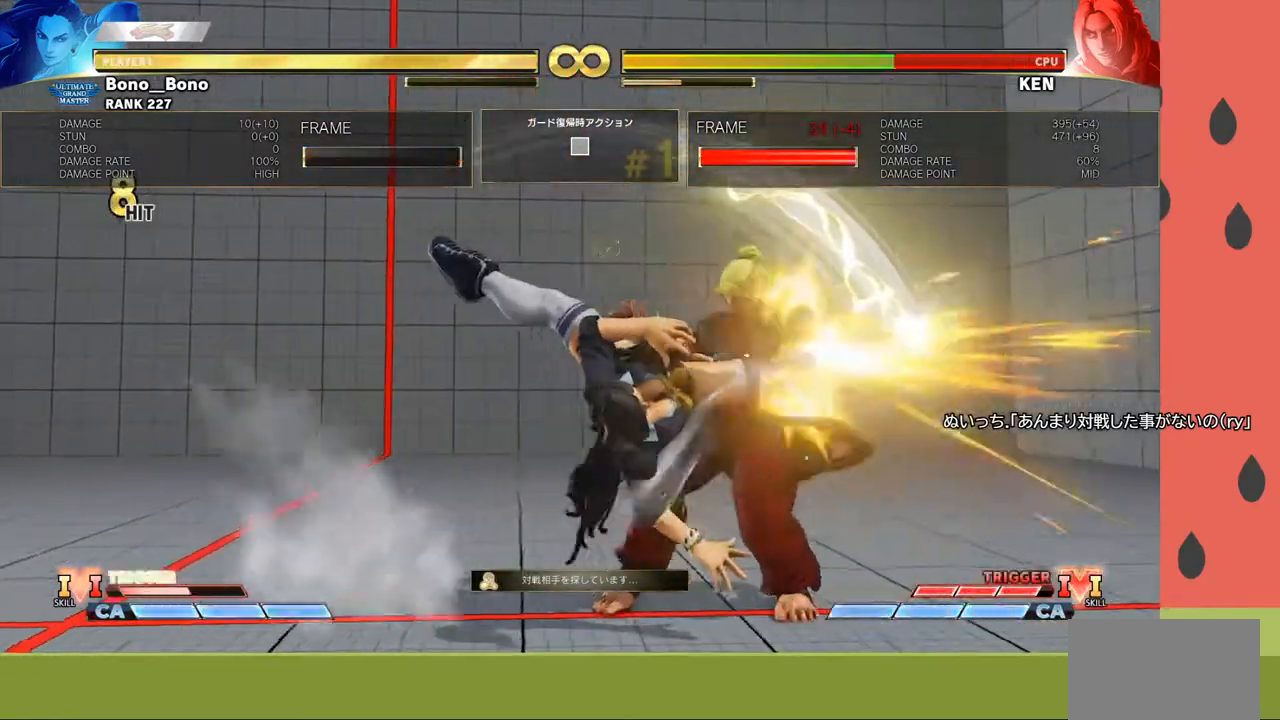
{"buttons": ["SQUARE"], "left_stick": "down", "events": [[400, "left_stick", "down"], [500, "SQUARE", "down"]]}
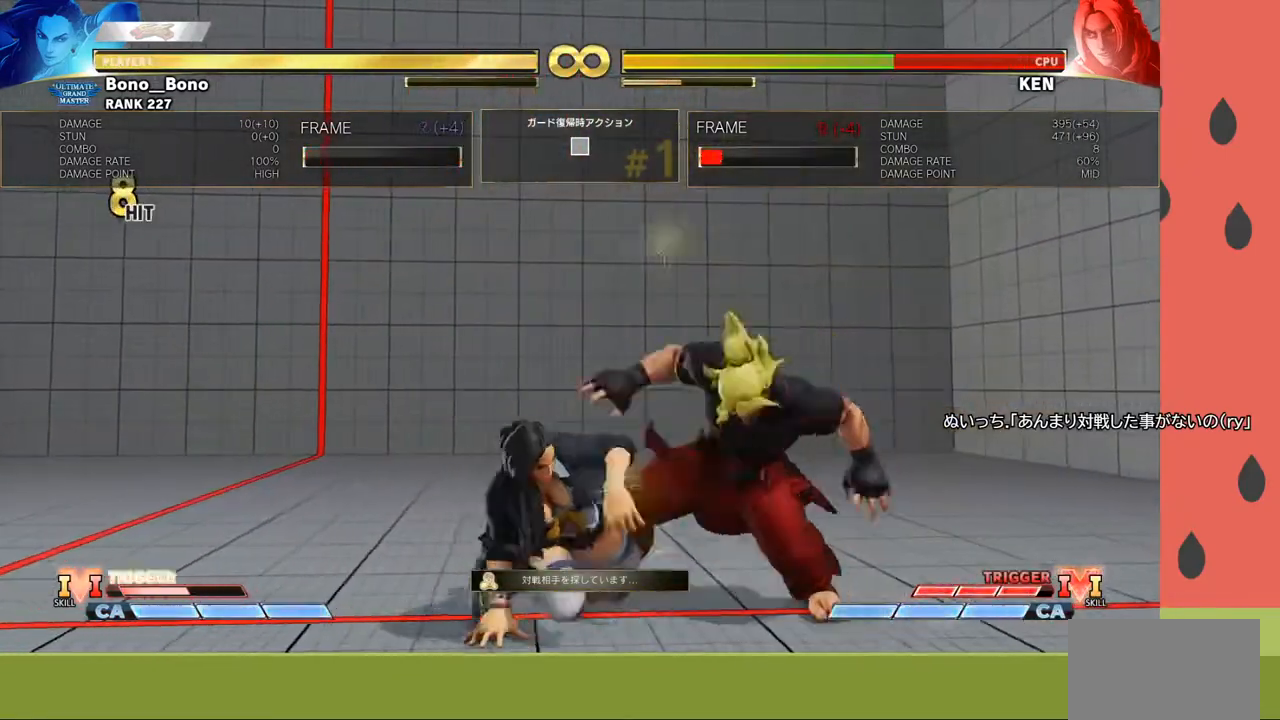
{"buttons": ["SQUARE"], "left_stick": "right", "events": [[67, "SQUARE", "up"], [333, "SQUARE", "down"], [383, "SQUARE", "up"], [433, "SQUARE", "down"], [433, "left_stick", "right"]]}